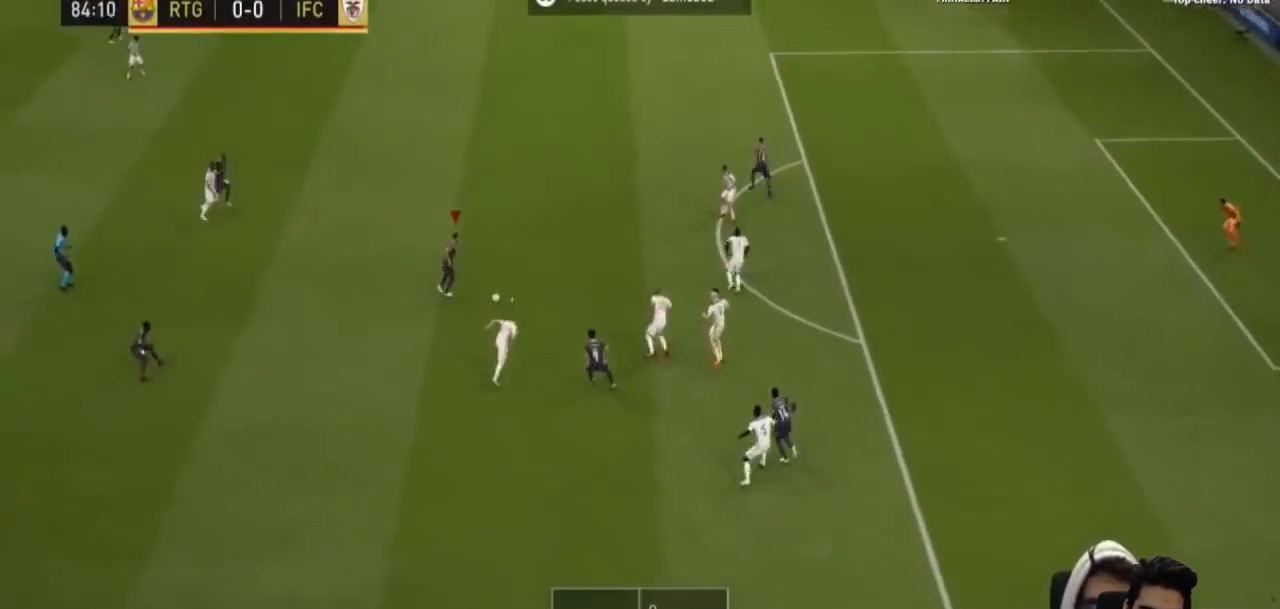
Gameplay with a controller (PlayStation layout); each line is a JSON object with the inputs held at the frame after it. "events" lists button and stick changes between this image and that frame as [ms after this image, input, new state], when the widget could be followed in between.
{"buttons": [], "left_stick": "center", "right_stick": "up-left", "events": [[367, "right_stick", "up-left"]]}
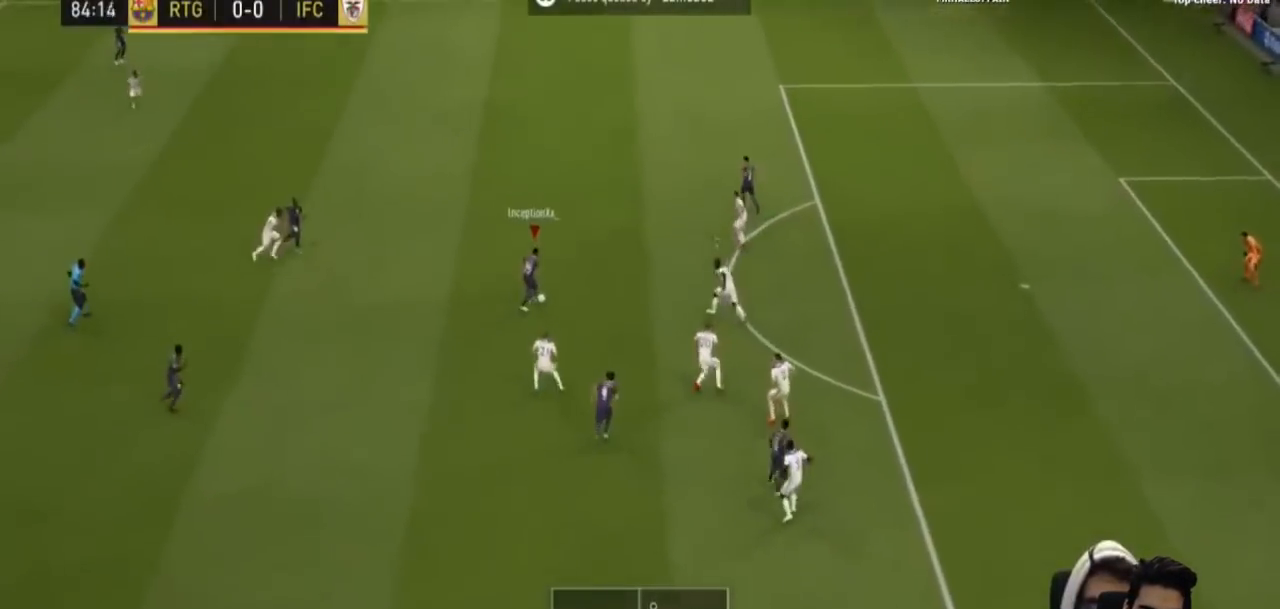
{"buttons": [], "left_stick": "up-left", "right_stick": "center", "events": [[267, "right_stick", "center"], [500, "left_stick", "up-left"]]}
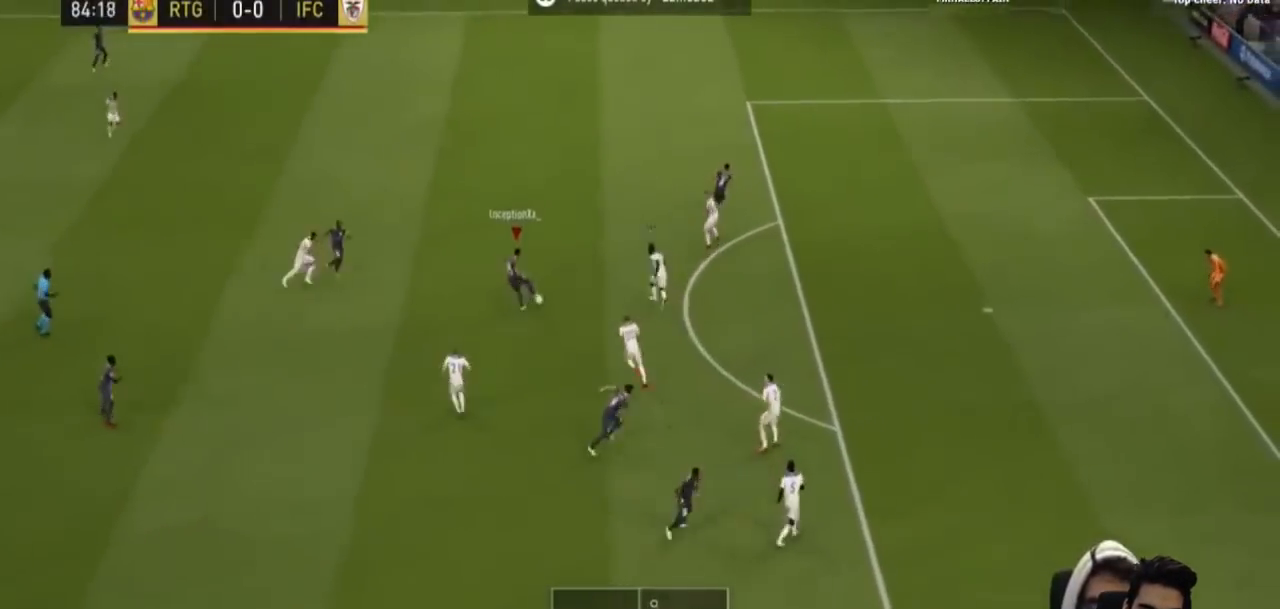
{"buttons": [], "left_stick": "center", "right_stick": "center", "events": [[367, "CROSS", "down"], [433, "left_stick", "center"], [500, "CROSS", "up"]]}
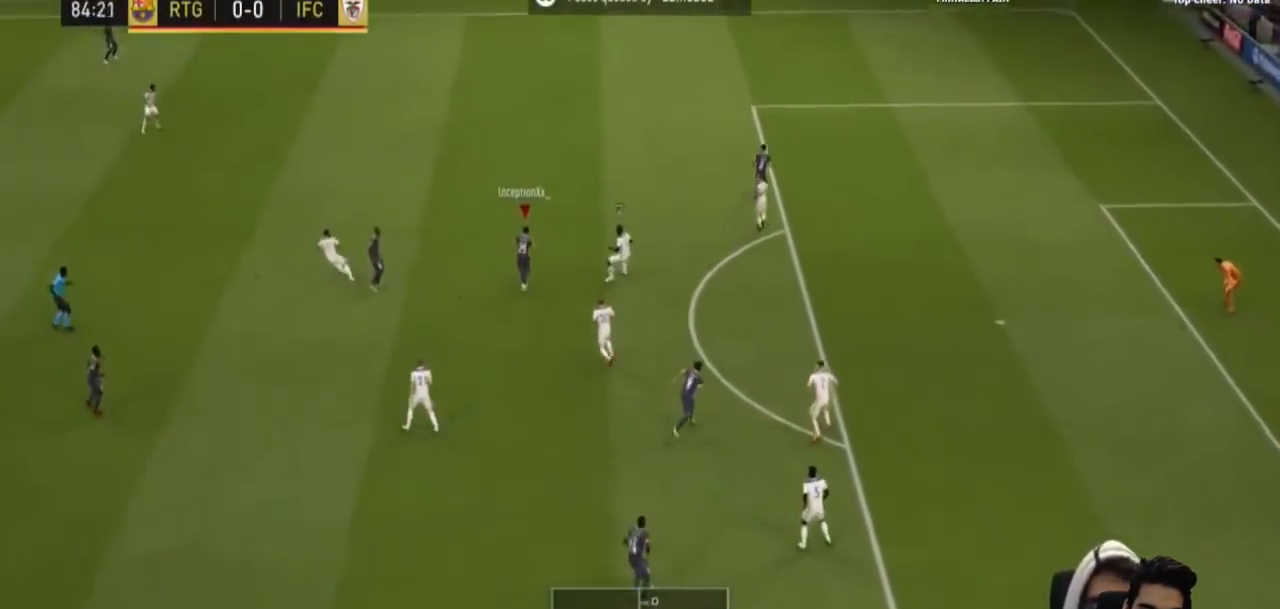
{"buttons": ["R2"], "left_stick": "down-left", "right_stick": "center", "events": [[367, "R2", "down"], [400, "left_stick", "down-left"]]}
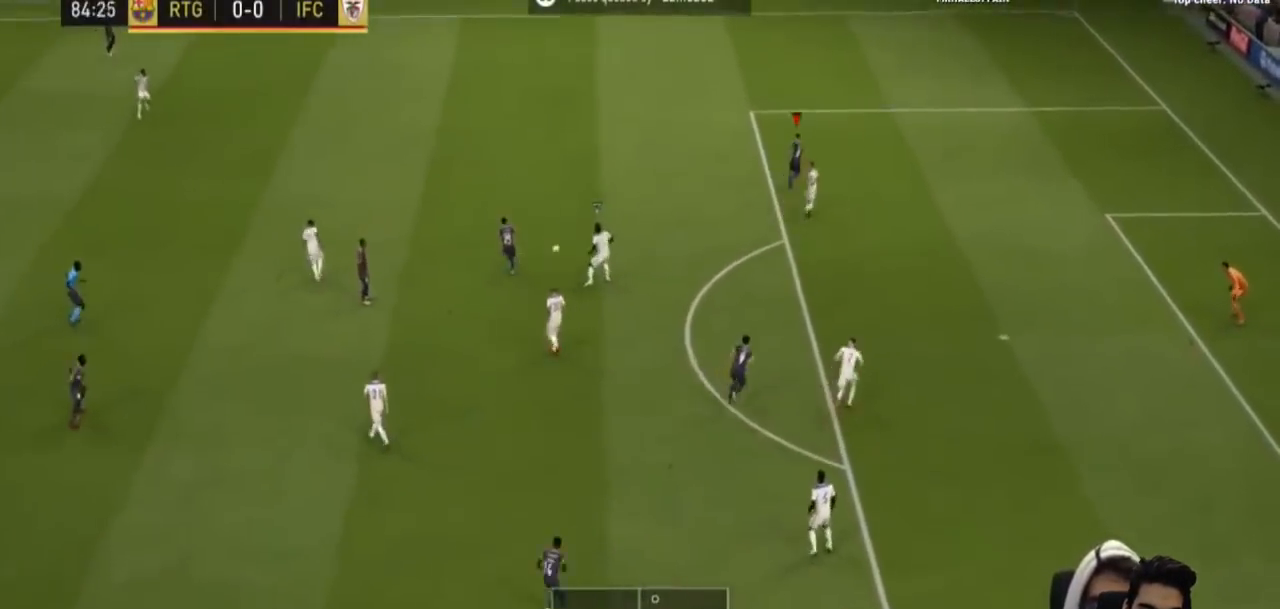
{"buttons": ["R2"], "left_stick": "center", "right_stick": "center", "events": [[133, "R2", "up"], [200, "CROSS", "down"], [233, "left_stick", "down"], [333, "CROSS", "up"], [500, "R2", "down"], [500, "left_stick", "center"]]}
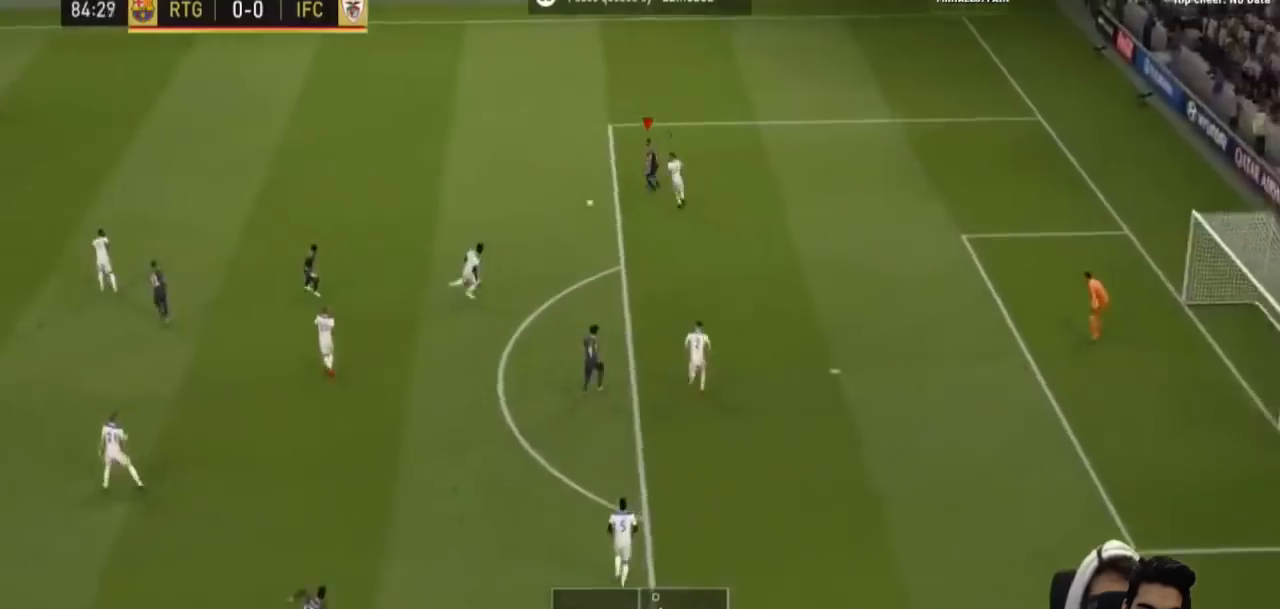
{"buttons": ["L2"], "left_stick": "down", "right_stick": "center", "events": [[367, "L2", "down"], [400, "R2", "up"], [433, "left_stick", "down"]]}
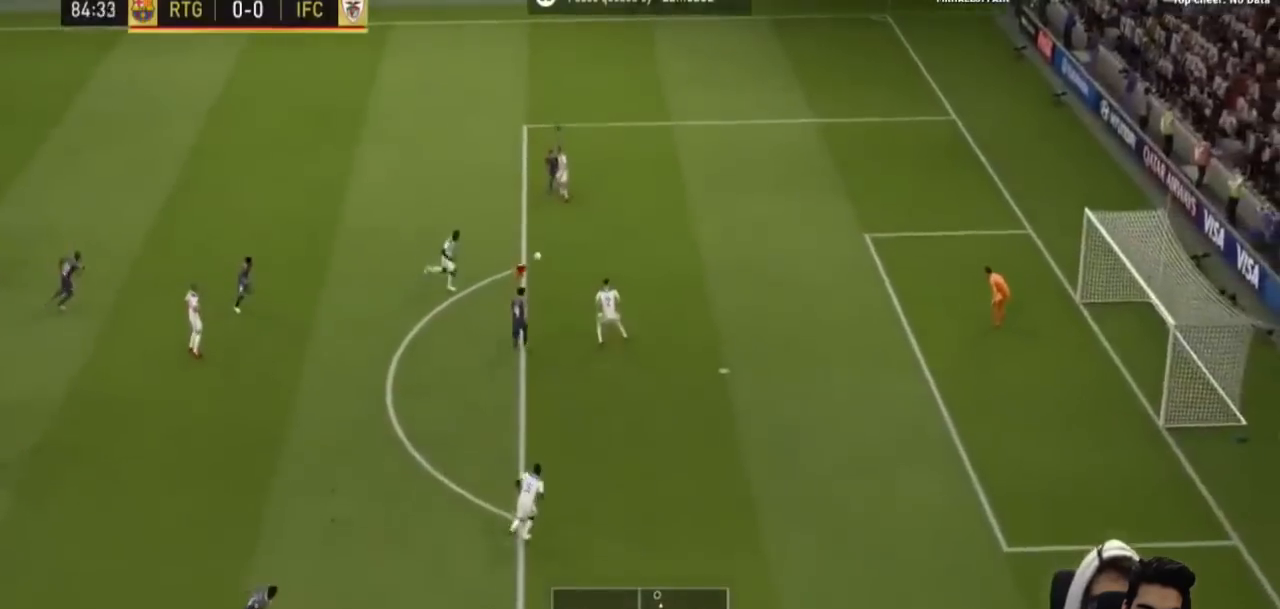
{"buttons": [], "left_stick": "down", "right_stick": "center", "events": [[100, "L3", "down"], [433, "L3", "up"], [467, "L2", "up"]]}
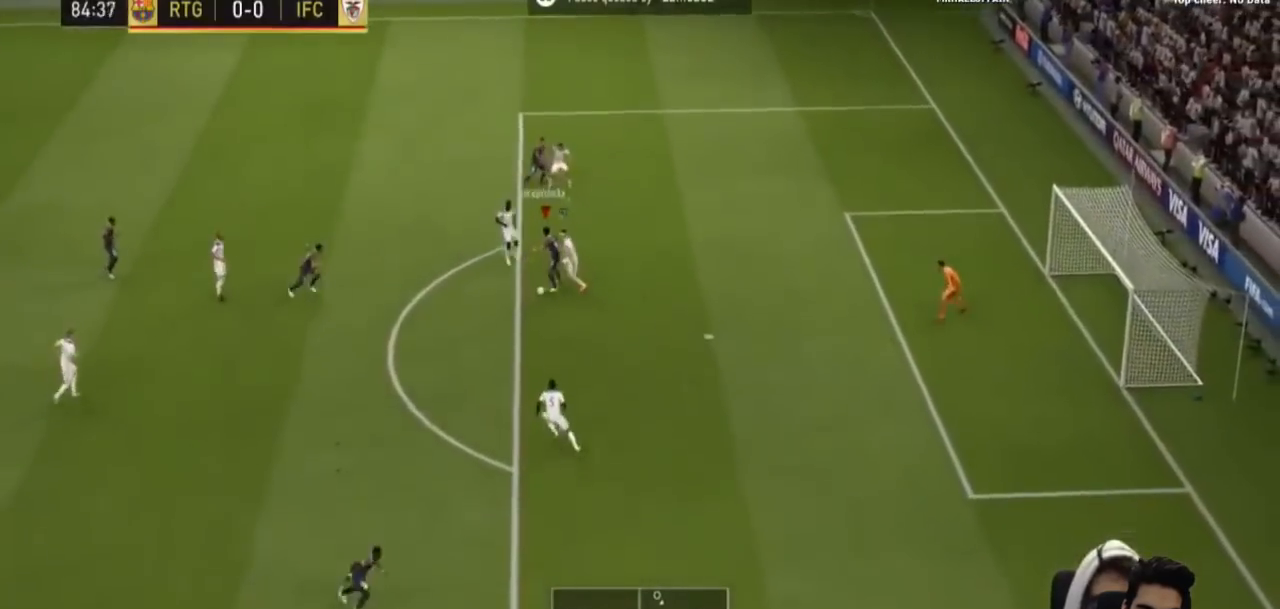
{"buttons": [], "left_stick": "down", "right_stick": "center", "events": [[33, "CROSS", "down"], [100, "CROSS", "up"], [233, "left_stick", "down-left"], [467, "left_stick", "down"]]}
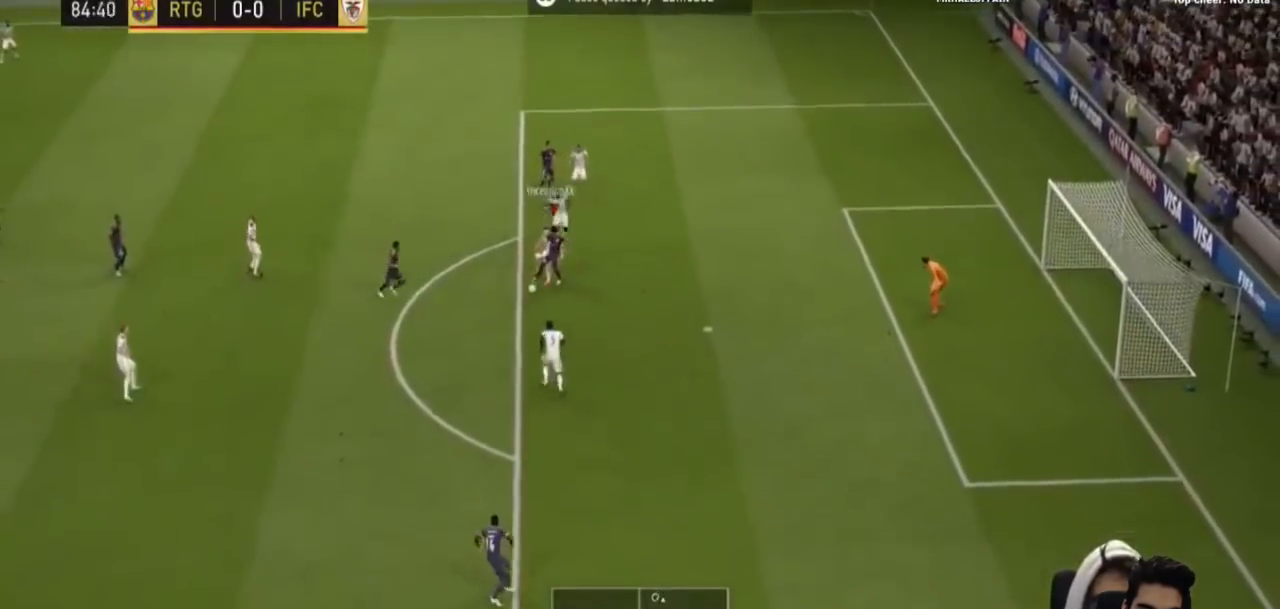
{"buttons": ["R2"], "left_stick": "center", "right_stick": "center", "events": [[100, "CROSS", "down"], [233, "CROSS", "up"], [400, "R2", "down"], [400, "left_stick", "center"]]}
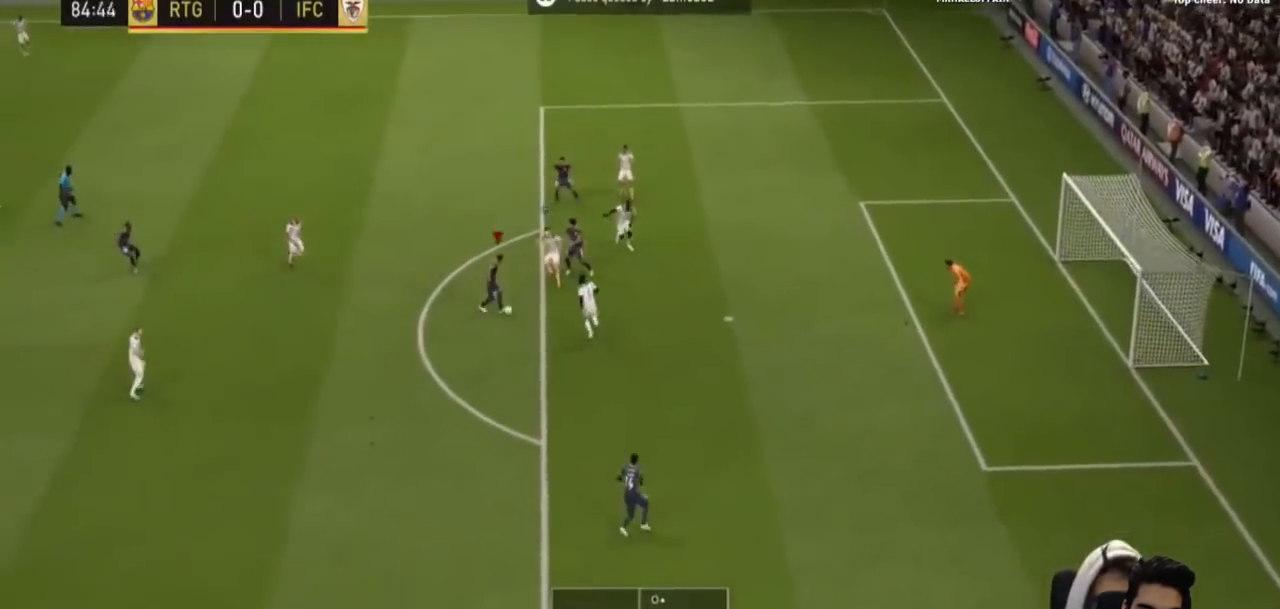
{"buttons": [], "left_stick": "center", "right_stick": "center", "events": [[133, "R2", "up"]]}
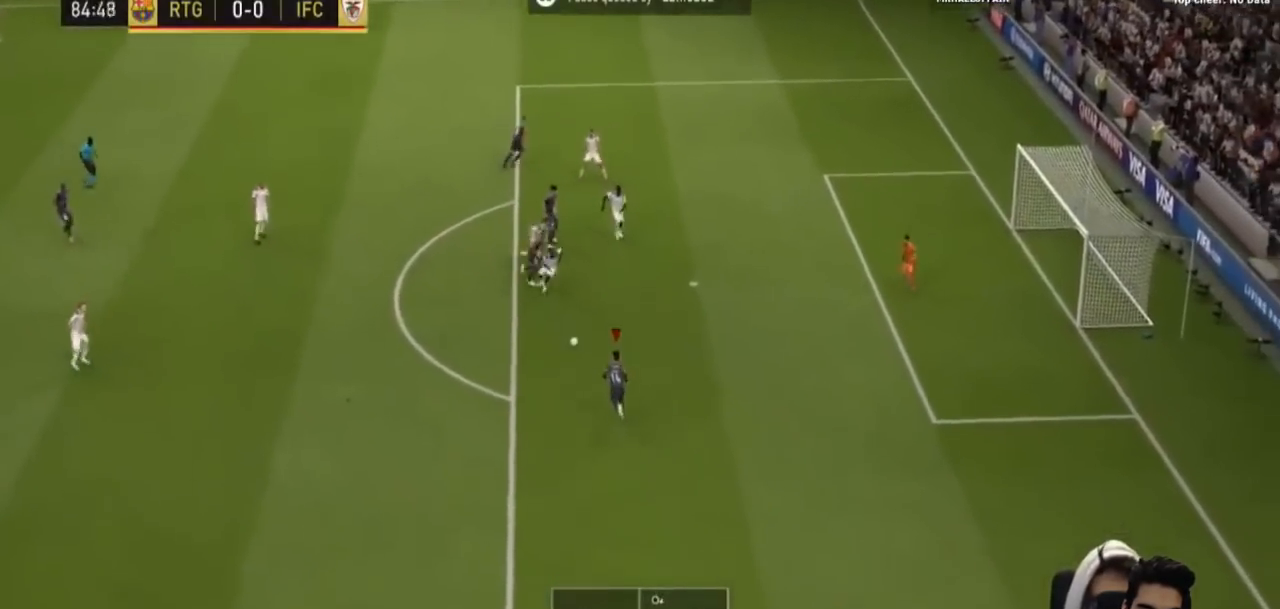
{"buttons": ["R1"], "left_stick": "center", "right_stick": "center", "events": [[133, "R1", "down"], [167, "CIRCLE", "down"], [333, "CIRCLE", "up"]]}
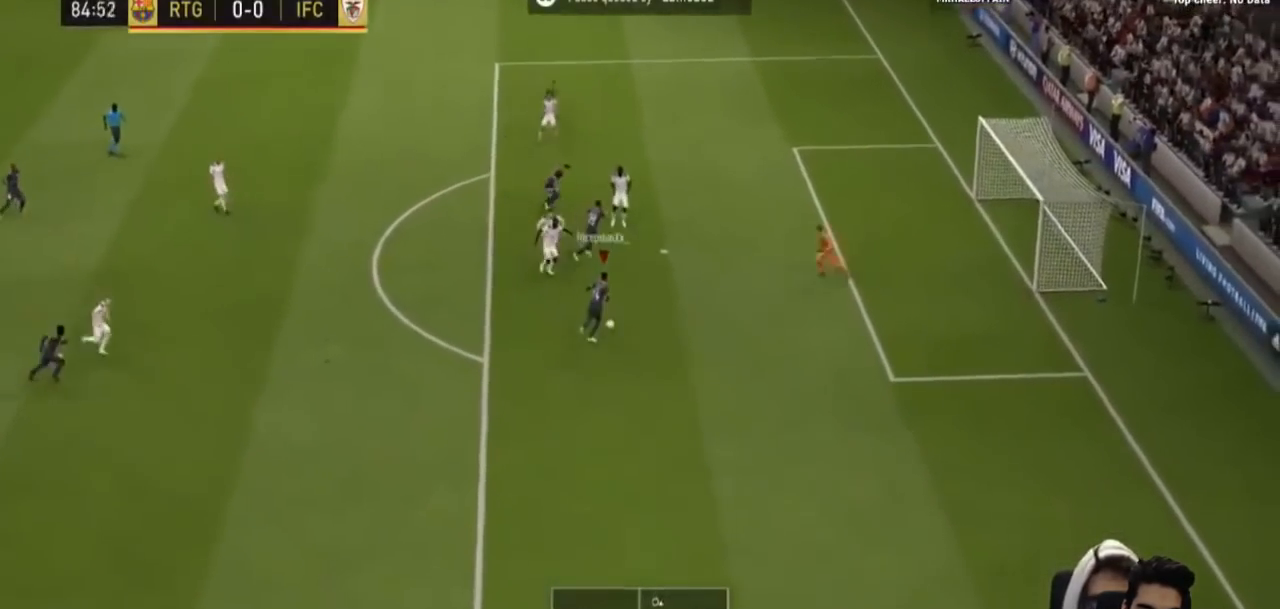
{"buttons": ["R1"], "left_stick": "center", "right_stick": "center", "events": []}
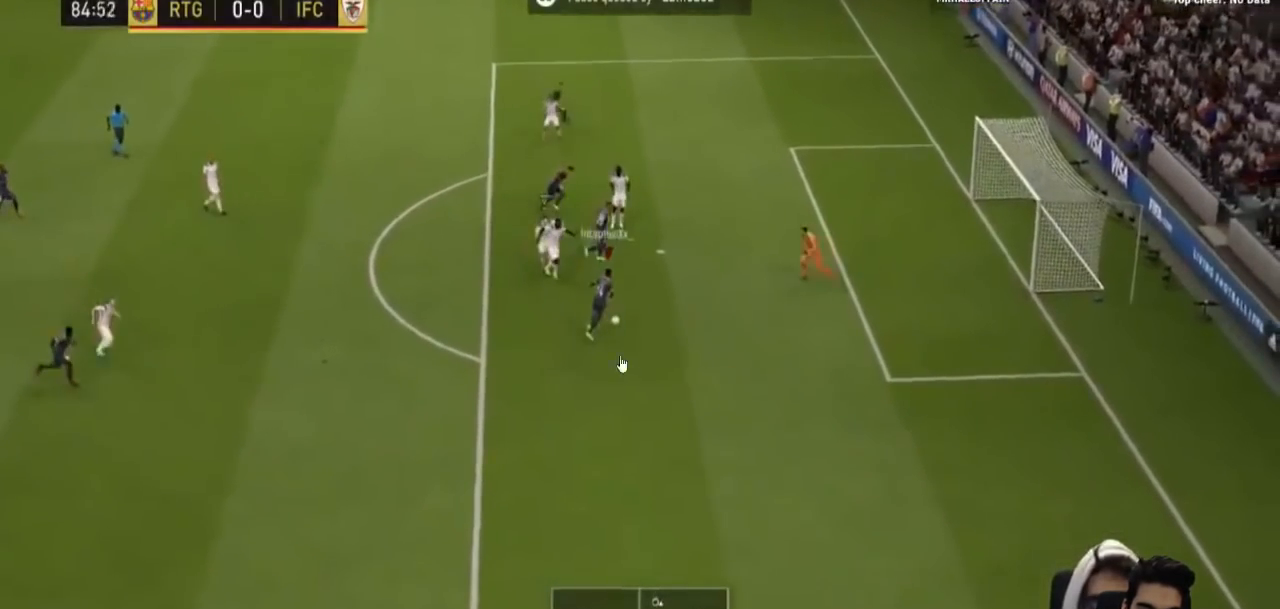
{"buttons": ["R1"], "left_stick": "center", "right_stick": "center", "events": []}
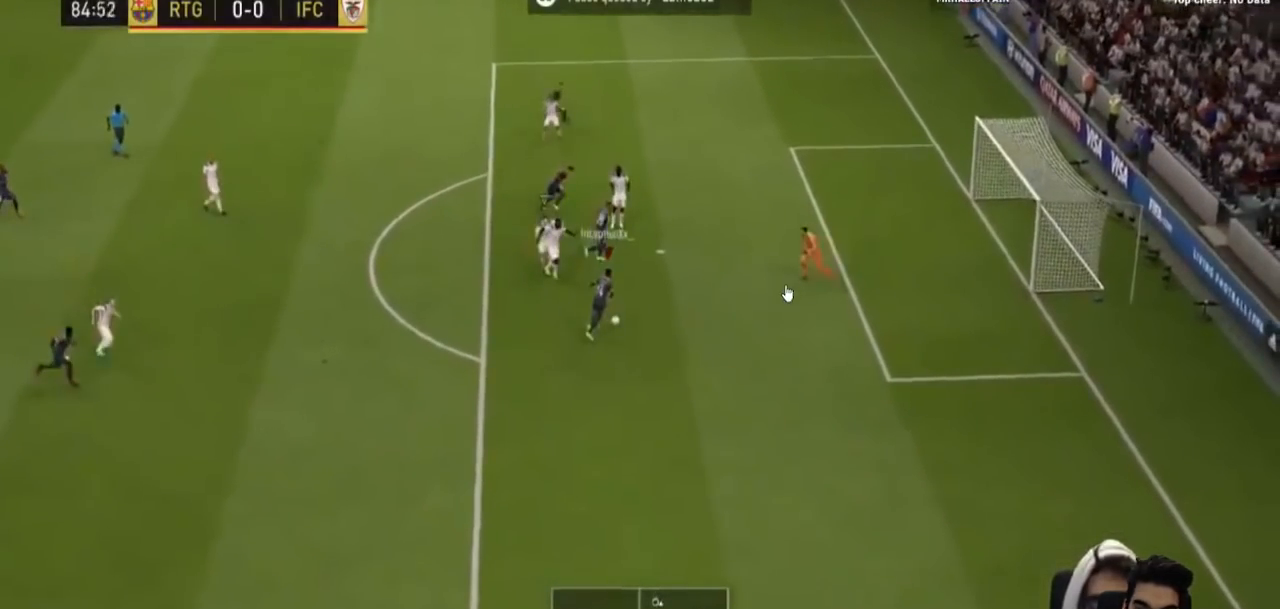
{"buttons": ["R1"], "left_stick": "center", "right_stick": "center", "events": []}
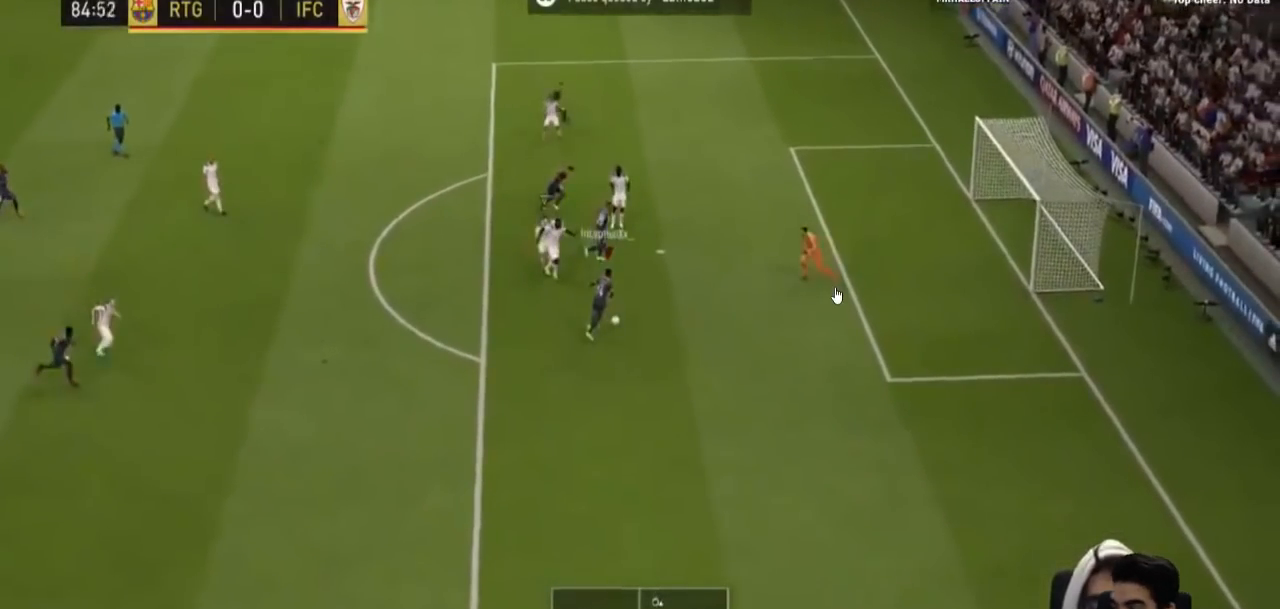
{"buttons": ["R1"], "left_stick": "center", "right_stick": "center", "events": []}
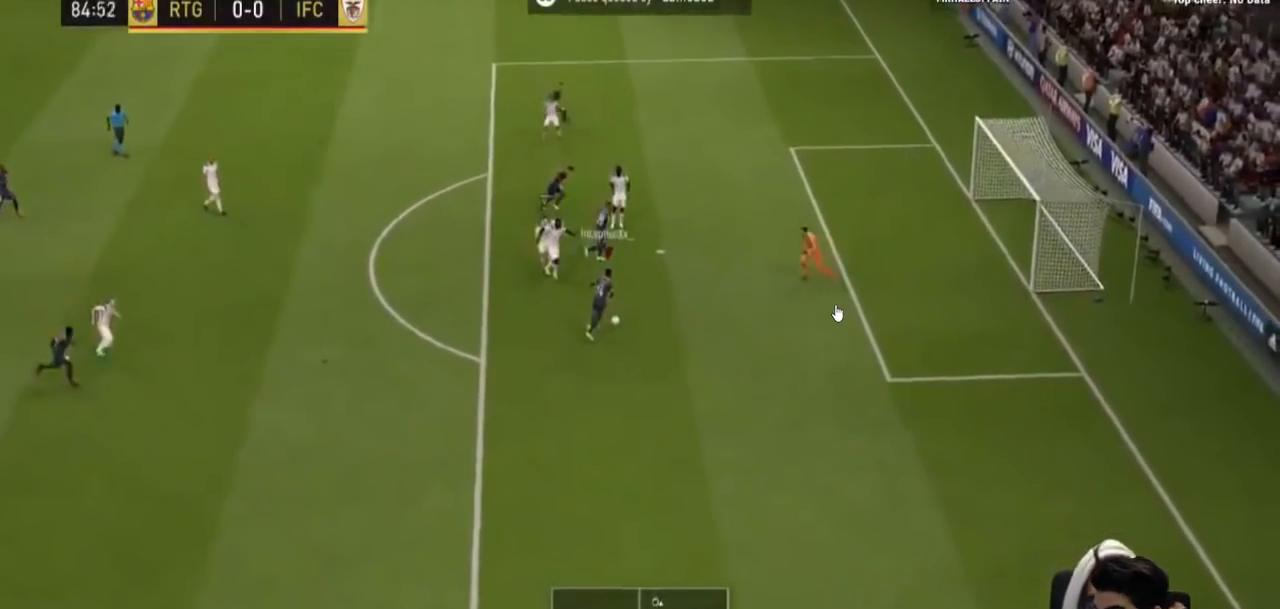
{"buttons": ["R1"], "left_stick": "center", "right_stick": "center", "events": []}
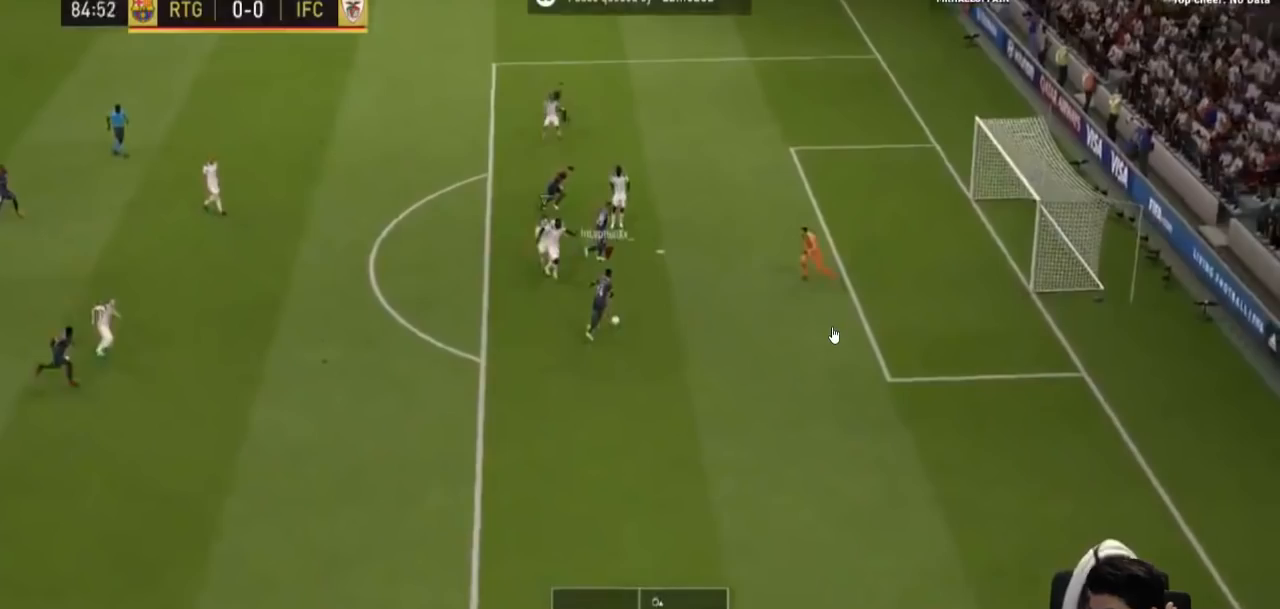
{"buttons": ["R1"], "left_stick": "center", "right_stick": "center", "events": []}
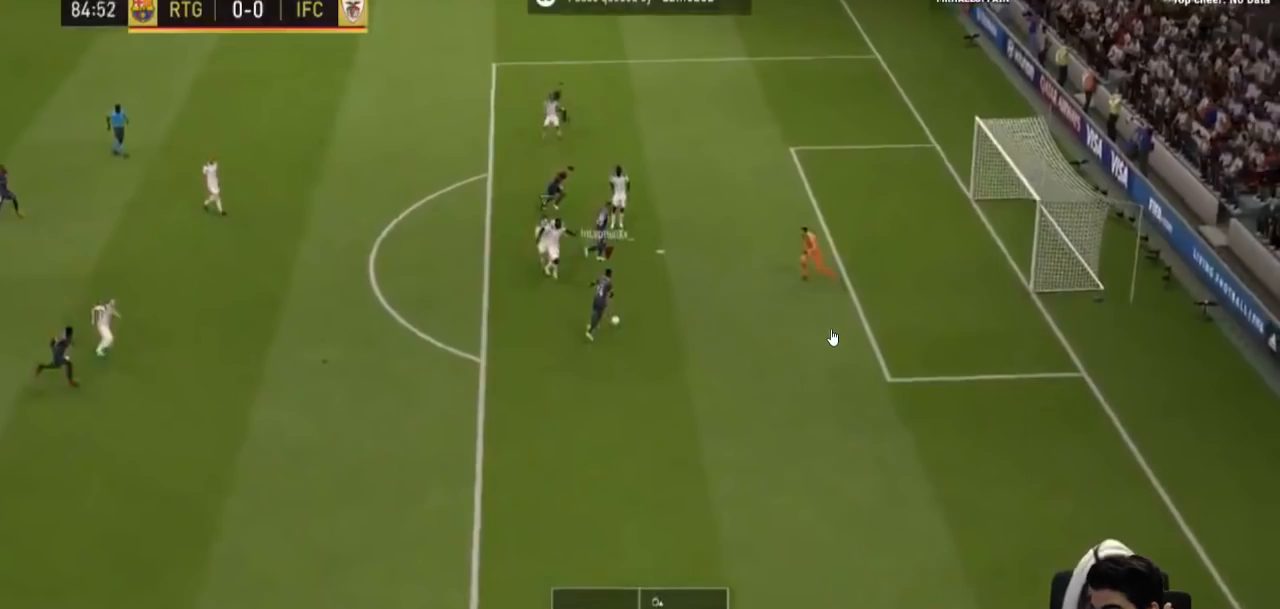
{"buttons": ["R1"], "left_stick": "center", "right_stick": "center", "events": []}
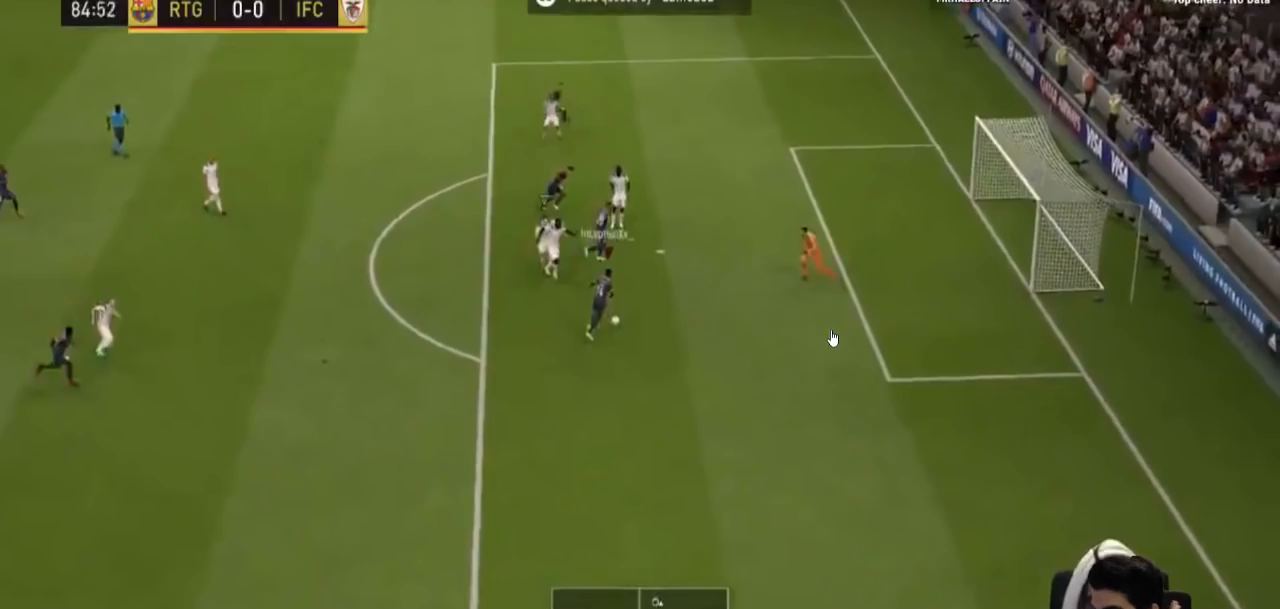
{"buttons": ["R1"], "left_stick": "center", "right_stick": "center", "events": []}
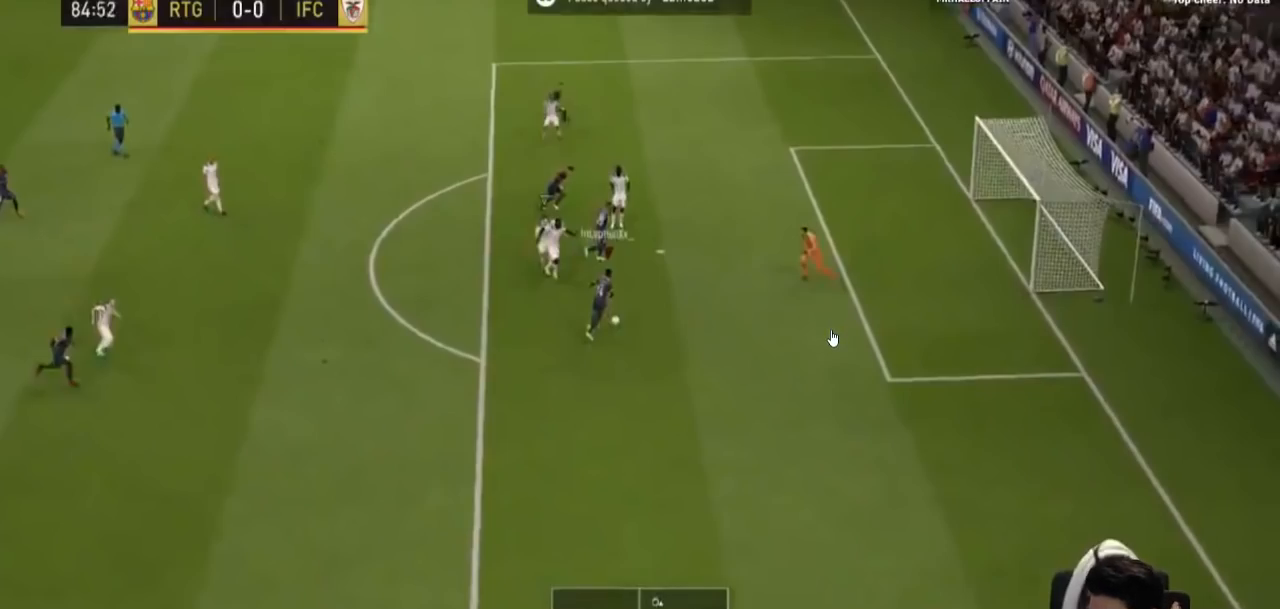
{"buttons": ["R1"], "left_stick": "center", "right_stick": "center", "events": []}
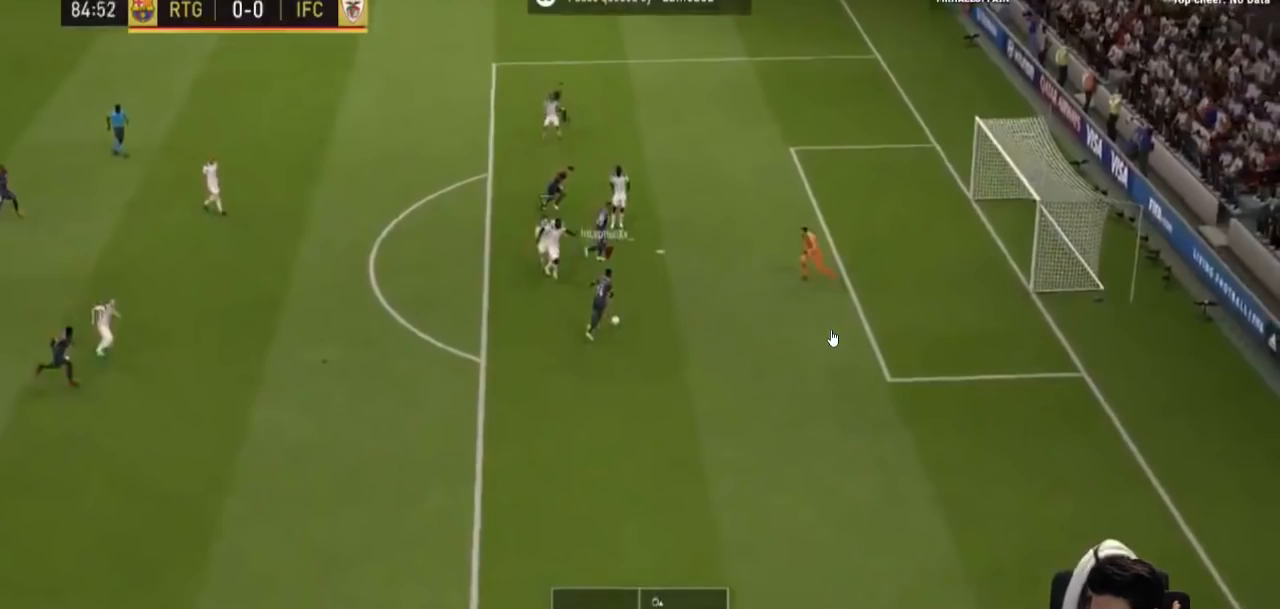
{"buttons": ["R1"], "left_stick": "center", "right_stick": "center", "events": []}
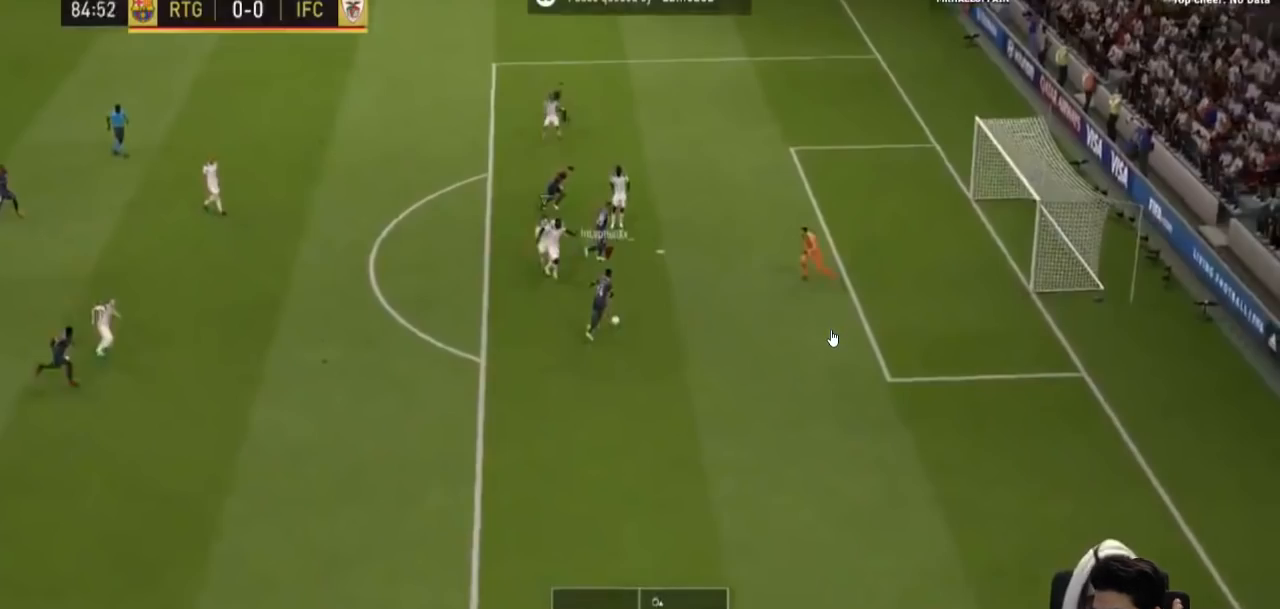
{"buttons": ["R1"], "left_stick": "center", "right_stick": "center", "events": []}
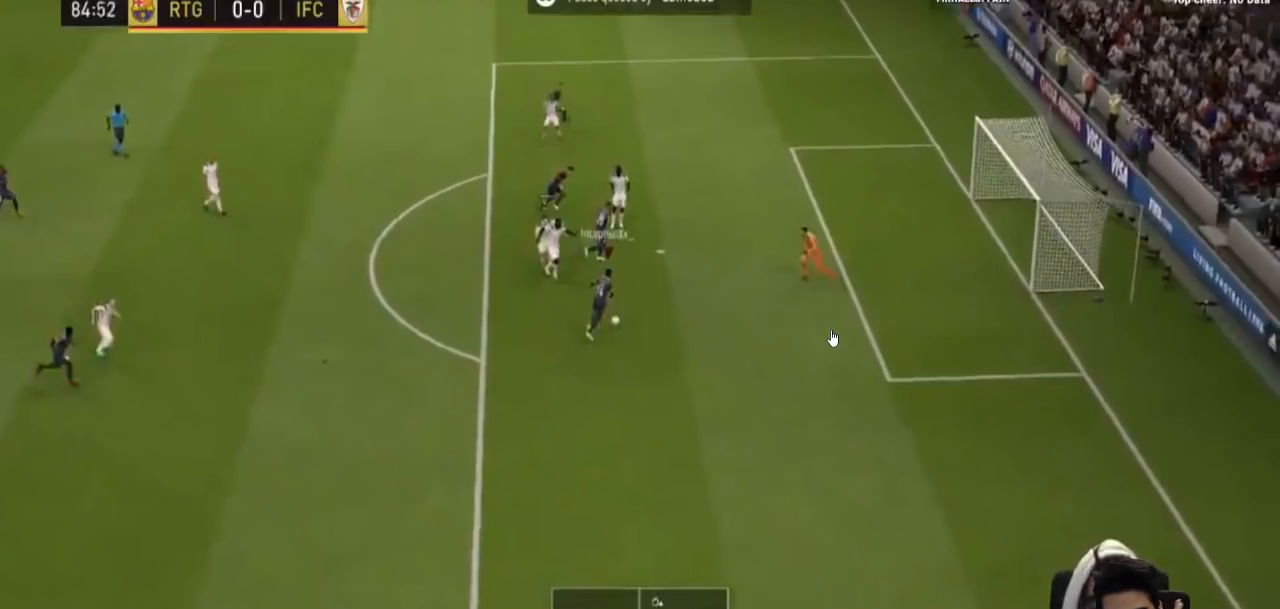
{"buttons": ["R1"], "left_stick": "center", "right_stick": "center", "events": []}
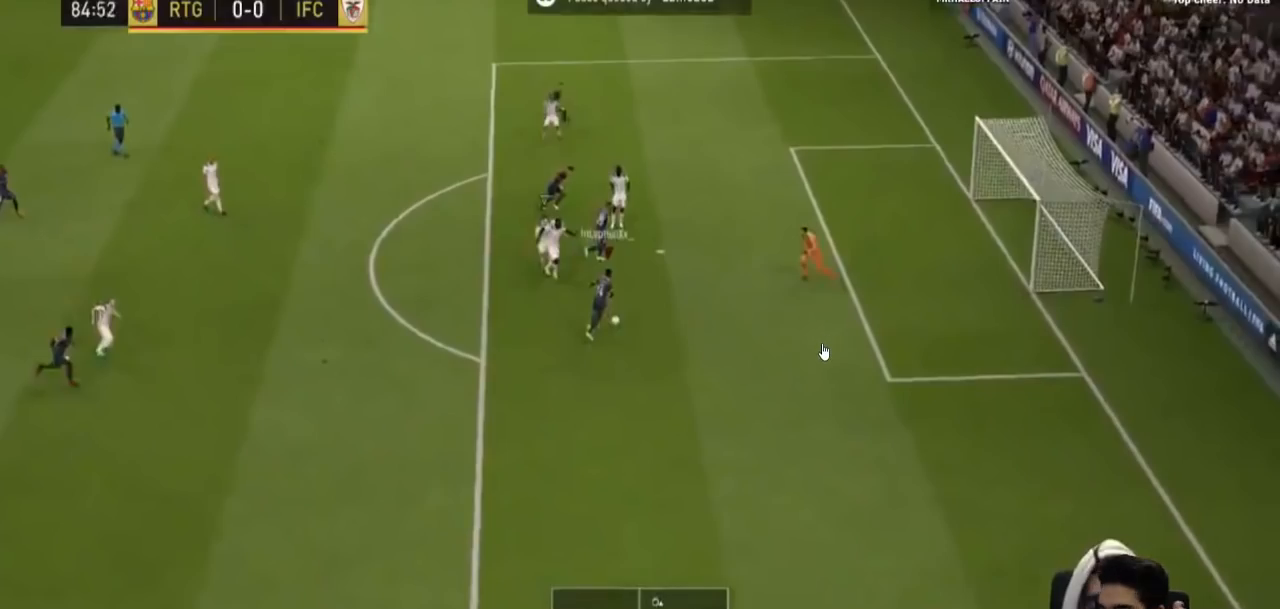
{"buttons": ["R1"], "left_stick": "center", "right_stick": "center", "events": []}
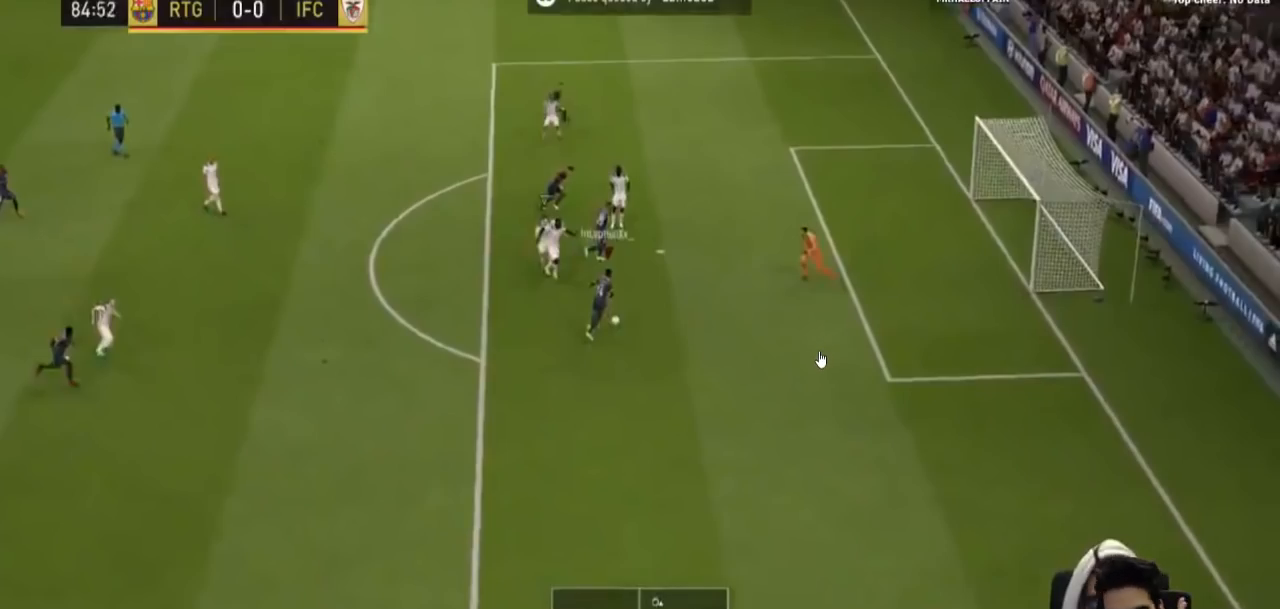
{"buttons": ["R1"], "left_stick": "center", "right_stick": "center", "events": []}
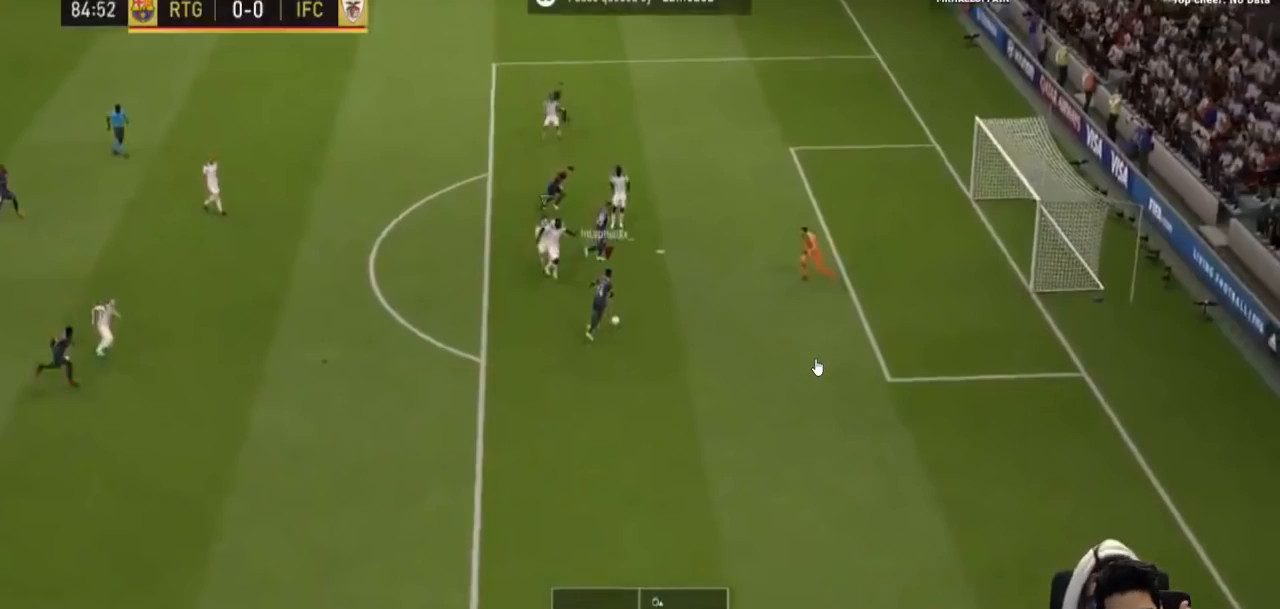
{"buttons": ["R1"], "left_stick": "center", "right_stick": "center", "events": []}
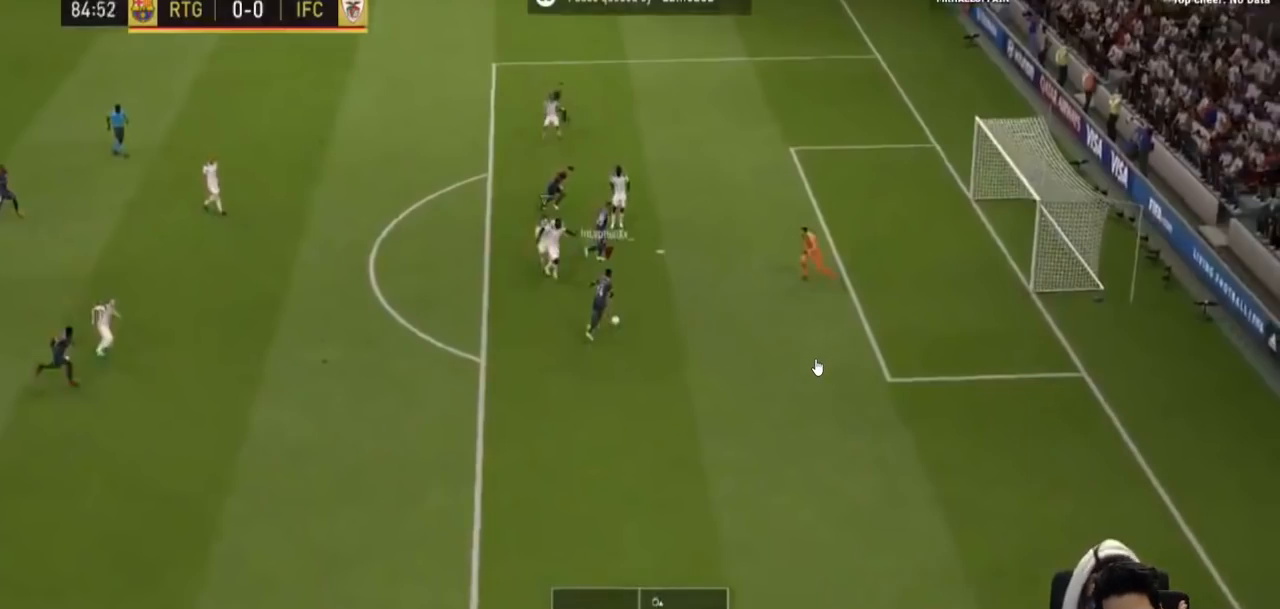
{"buttons": ["R1"], "left_stick": "center", "right_stick": "center", "events": []}
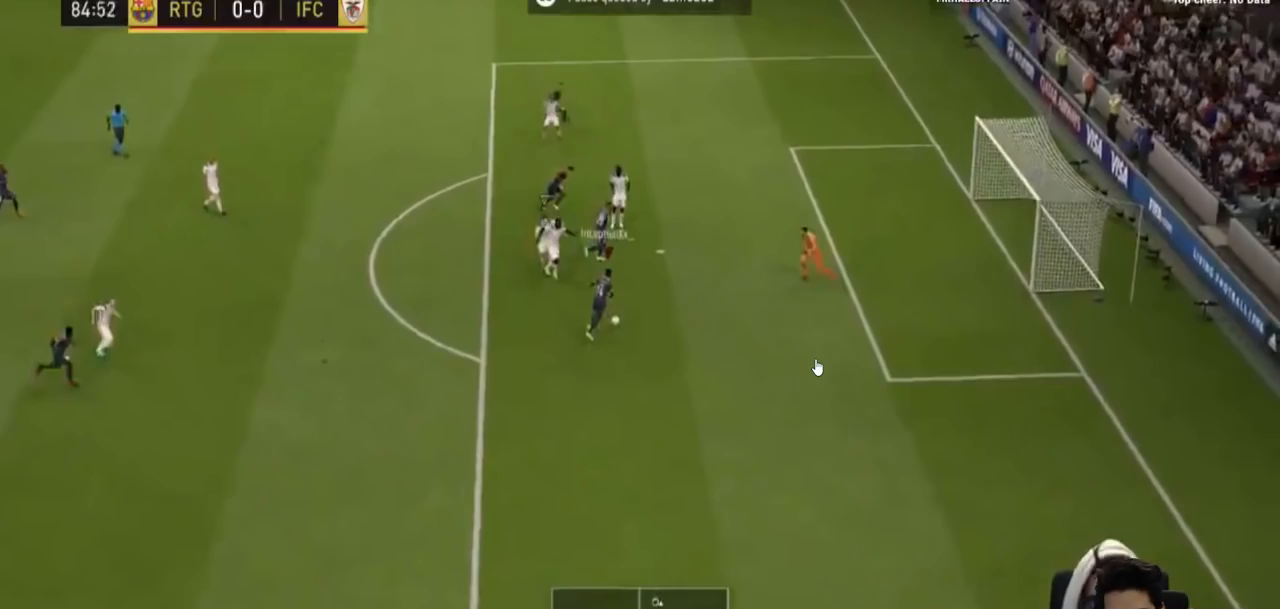
{"buttons": ["R1"], "left_stick": "center", "right_stick": "center", "events": []}